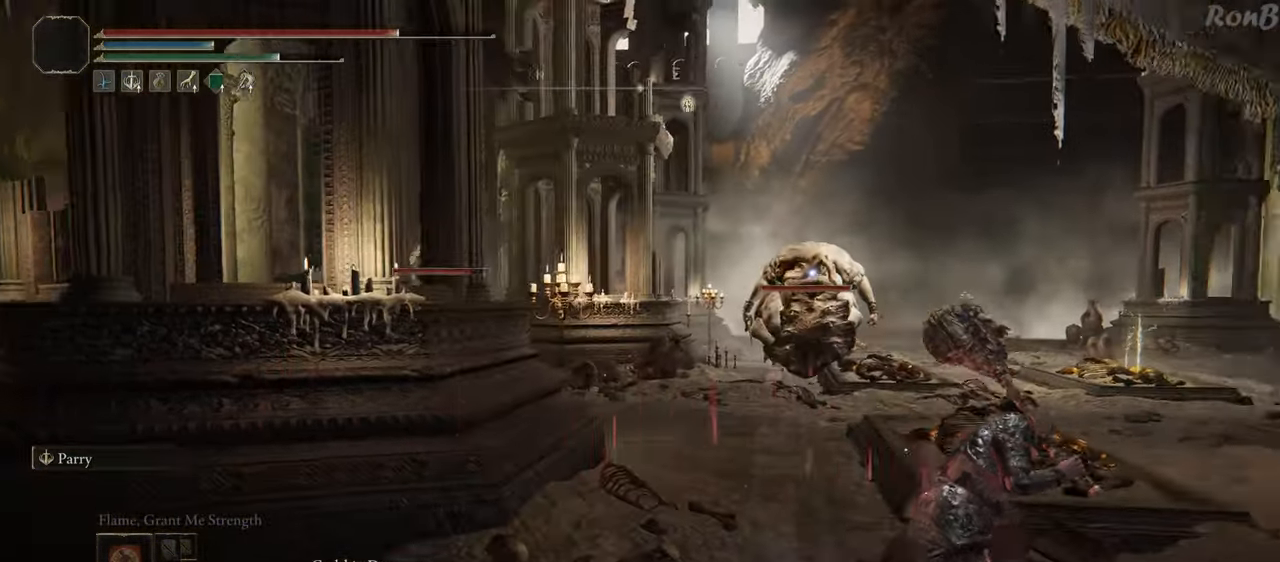
Gameplay with a controller (PlayStation layout); each line is a JSON object with the inputs held at the frame after it. "events" lists button and stick changes between this image and that frame as [ms after this image, input, new state], when the widget could be followed in between.
{"buttons": ["R1", "R2"], "left_stick": "up-right", "right_stick": "center", "events": [[17, "right_stick", "center"], [350, "left_stick", "up-right"]]}
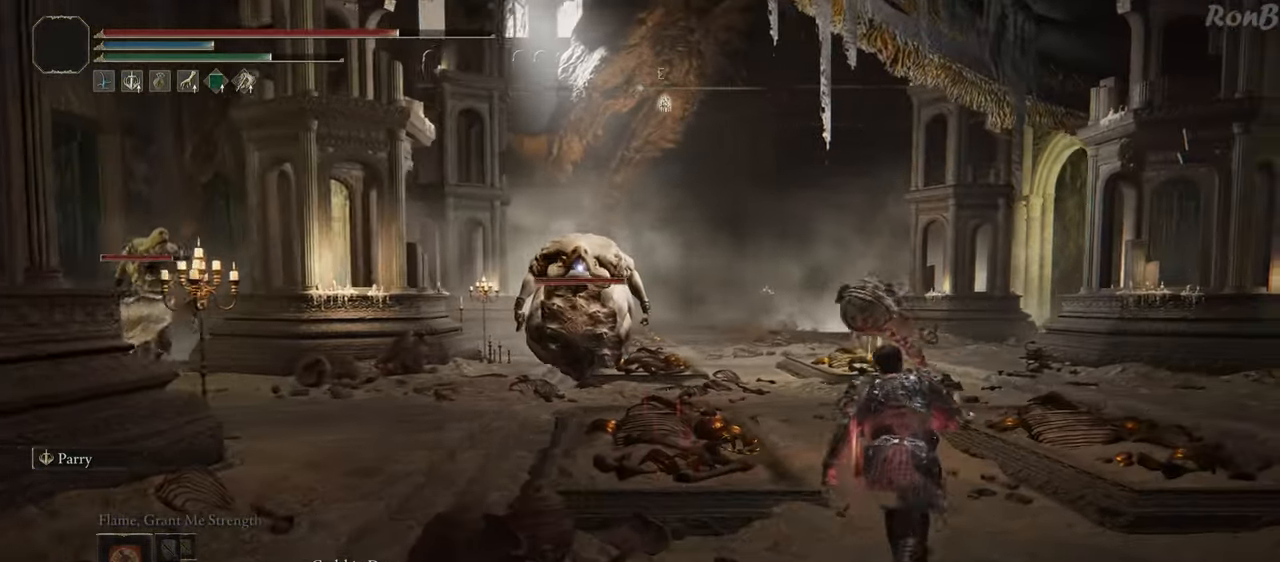
{"buttons": ["R1", "R2"], "left_stick": "up-right", "right_stick": "center", "events": []}
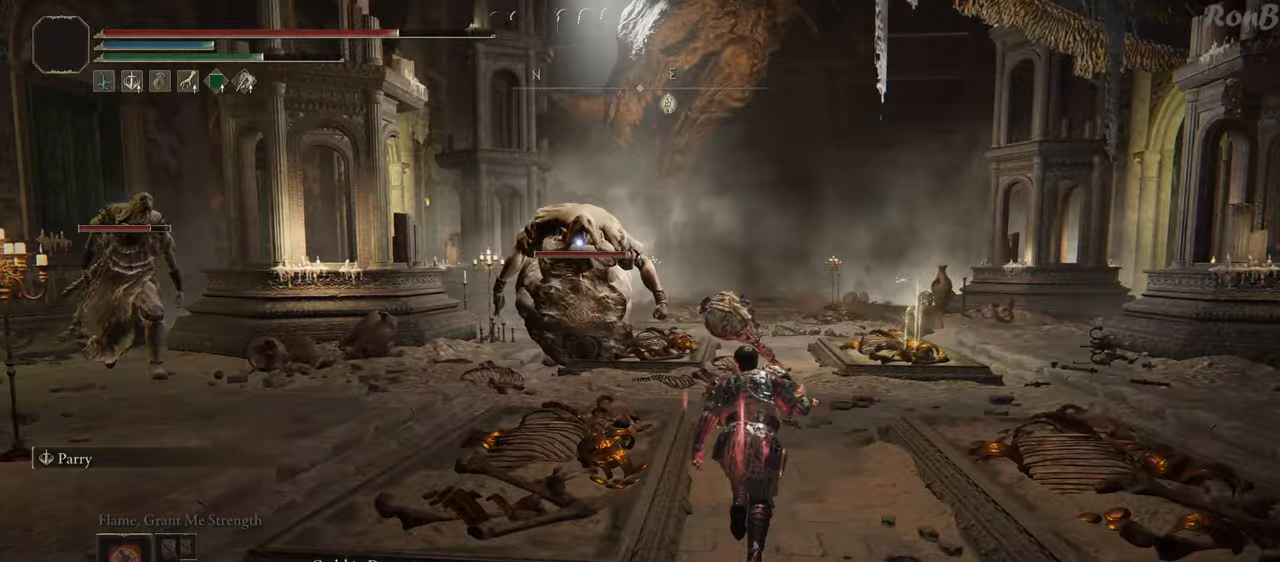
{"buttons": ["R1", "R2"], "left_stick": "up-right", "right_stick": "center", "events": []}
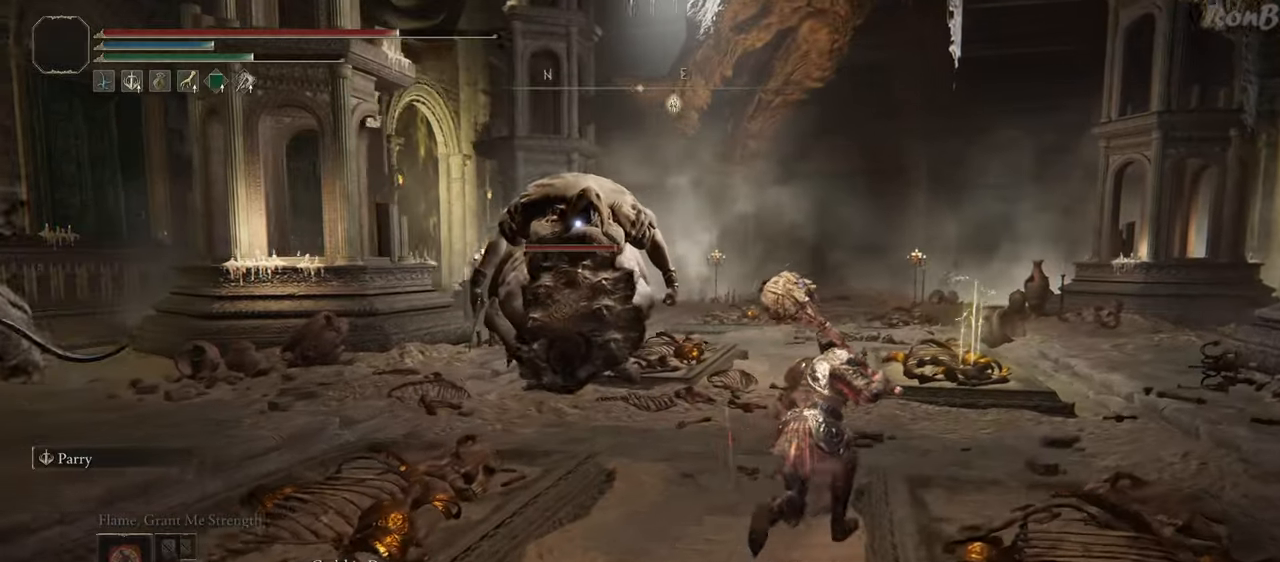
{"buttons": ["R1", "R2"], "left_stick": "up-right", "right_stick": "center", "events": [[100, "left_stick", "right"], [183, "R2", "up"], [233, "R2", "down"], [283, "left_stick", "up-right"], [417, "R2", "up"], [500, "R2", "down"]]}
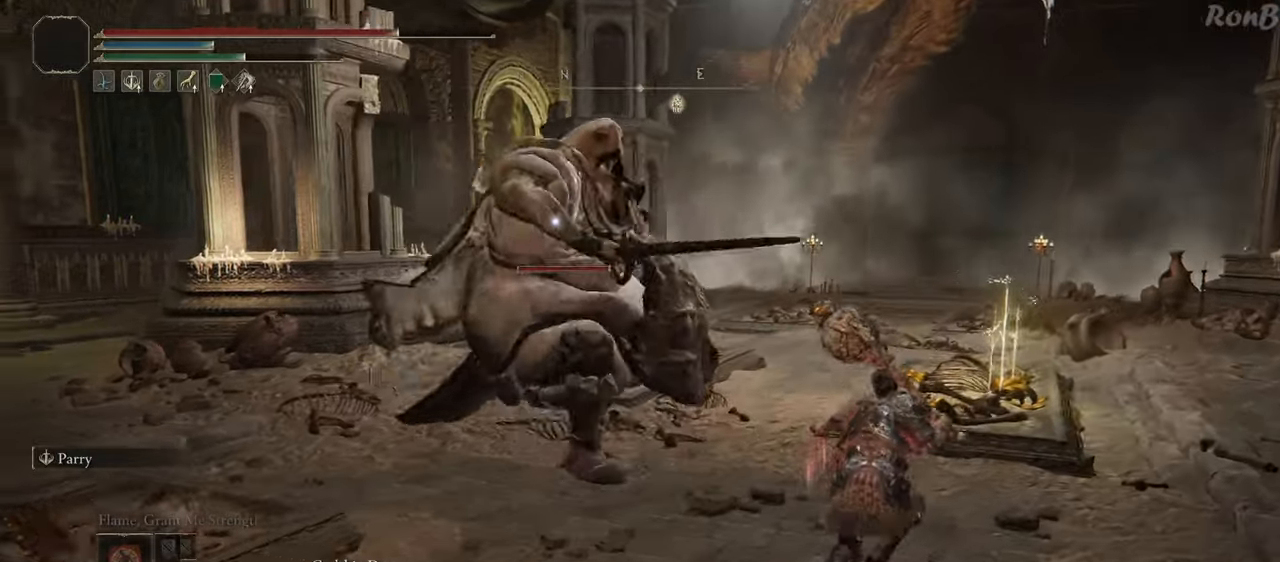
{"buttons": [], "left_stick": "up", "right_stick": "center"}
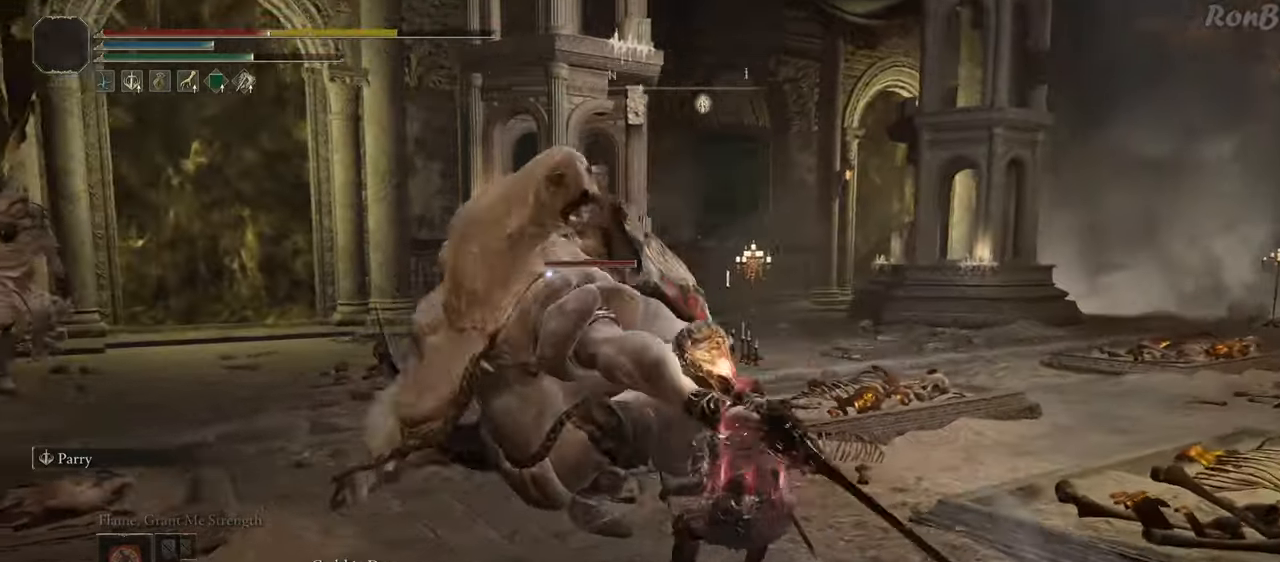
{"buttons": [], "left_stick": "up-right", "right_stick": "center", "events": [[133, "left_stick", "up-right"], [267, "left_stick", "right"], [450, "left_stick", "up-right"]]}
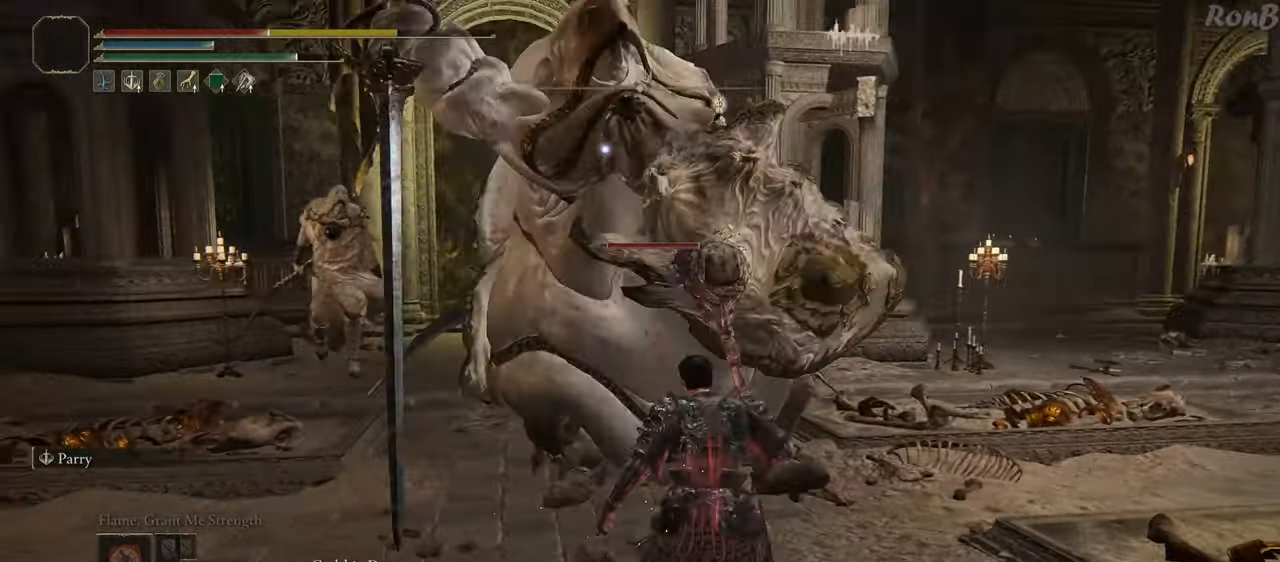
{"buttons": [], "left_stick": "center", "right_stick": "center", "events": [[33, "left_stick", "up"], [400, "left_stick", "up-right"], [500, "left_stick", "center"]]}
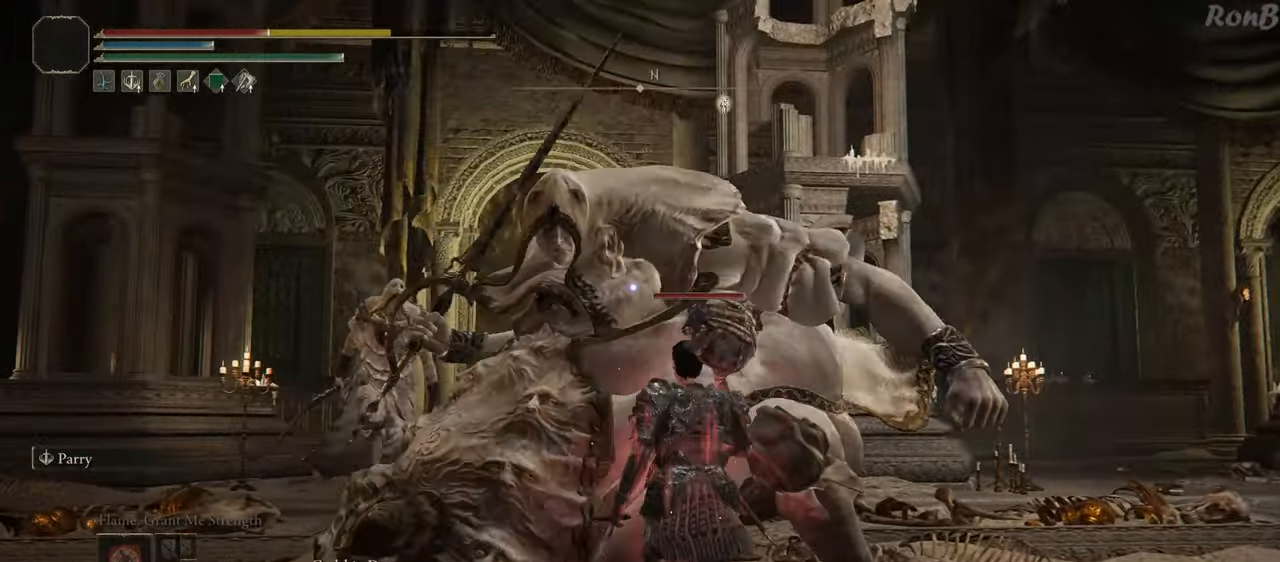
{"buttons": [], "left_stick": "center", "right_stick": "center", "events": []}
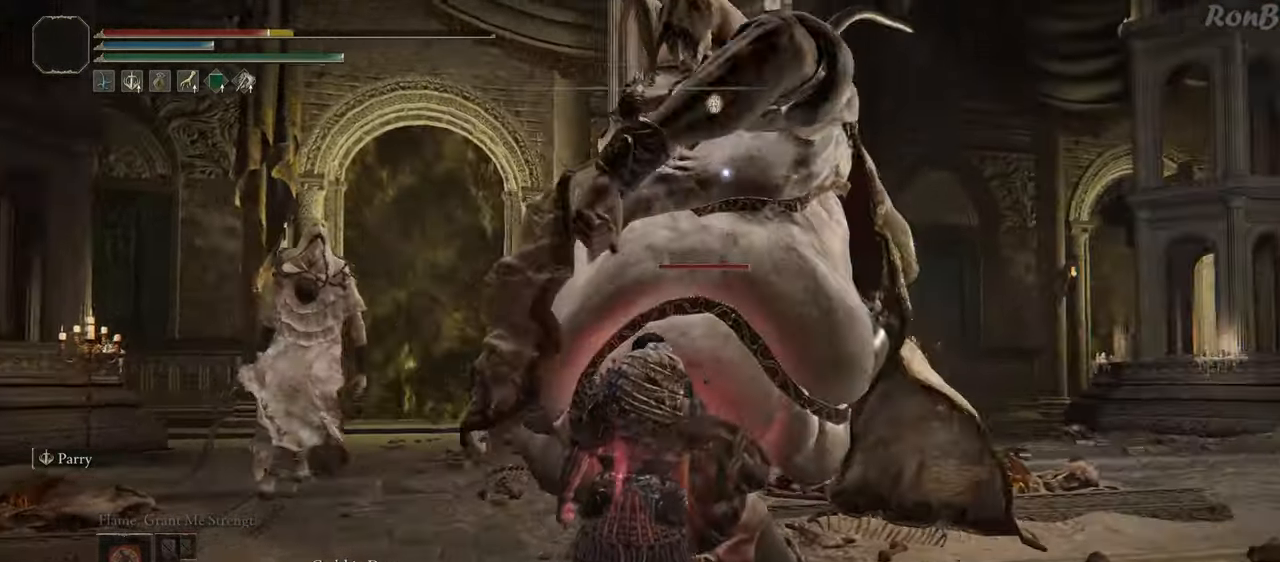
{"buttons": [], "left_stick": "center", "right_stick": "center", "events": [[83, "L3", "down"], [267, "L3", "up"]]}
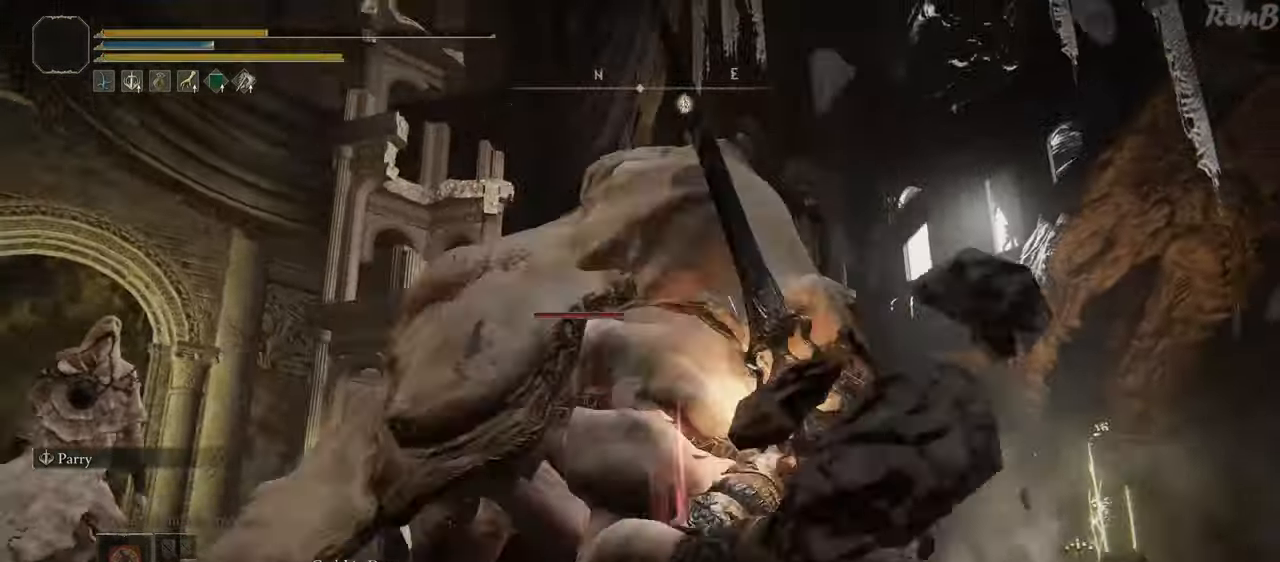
{"buttons": [], "left_stick": "down-right", "right_stick": "center", "events": [[50, "left_stick", "up"], [317, "left_stick", "right"], [400, "left_stick", "down-right"]]}
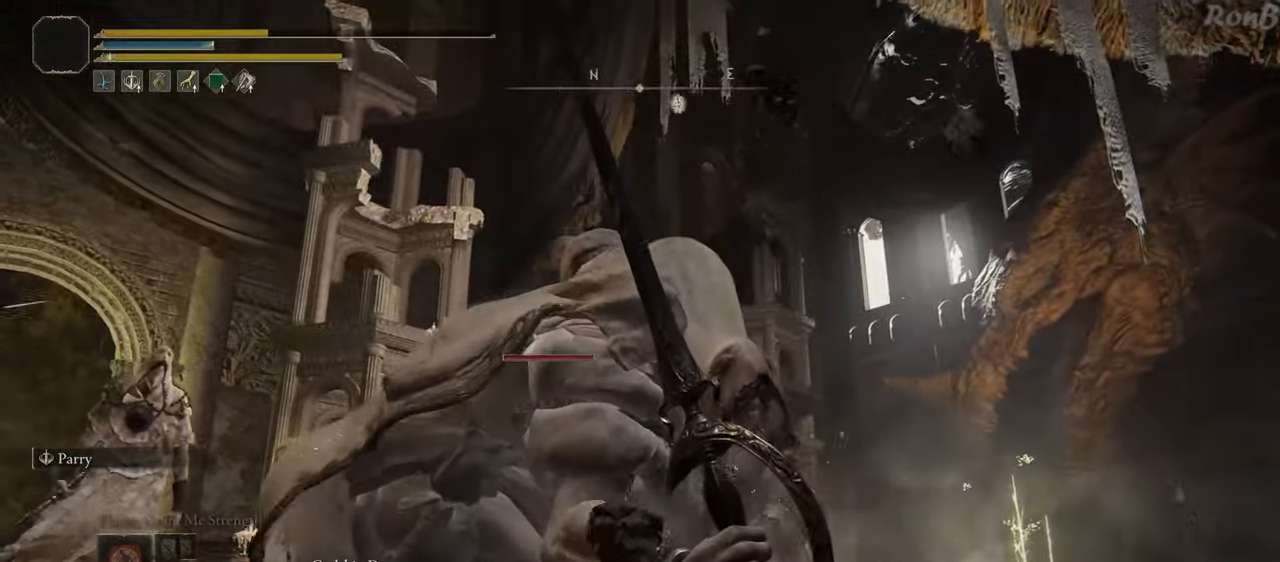
{"buttons": [], "left_stick": "center", "right_stick": "center", "events": [[83, "right_stick", "down-left"], [200, "L2", "down"], [217, "L2", "up"], [300, "left_stick", "center"], [333, "right_stick", "center"]]}
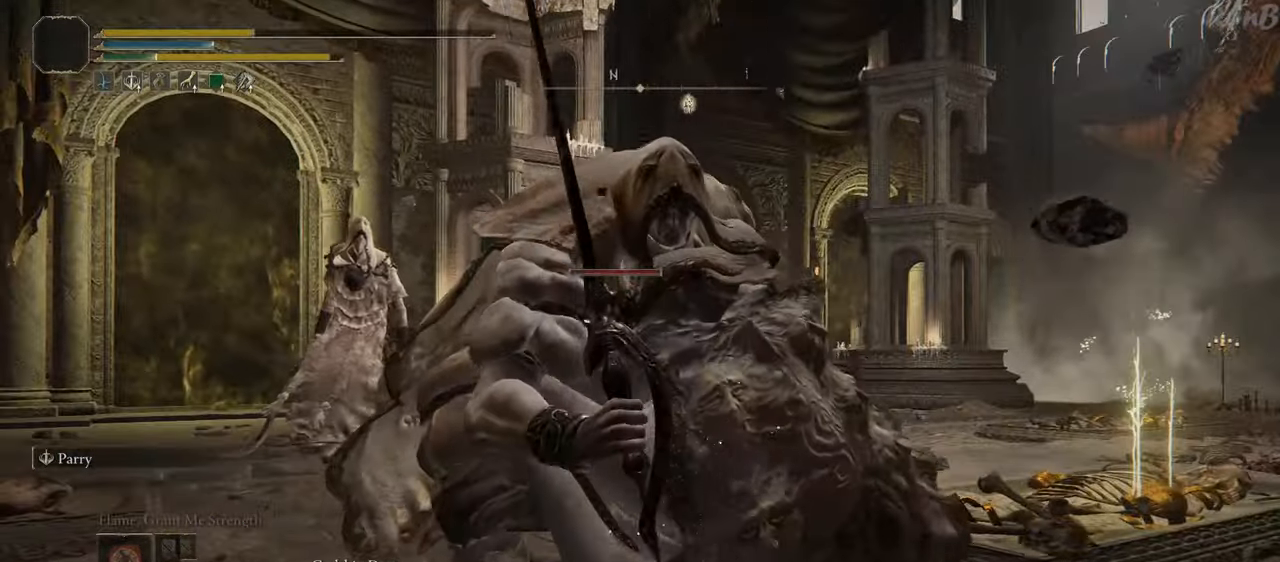
{"buttons": [], "left_stick": "down-right", "right_stick": "up-left", "events": [[350, "right_stick", "up-left"], [383, "left_stick", "down-right"]]}
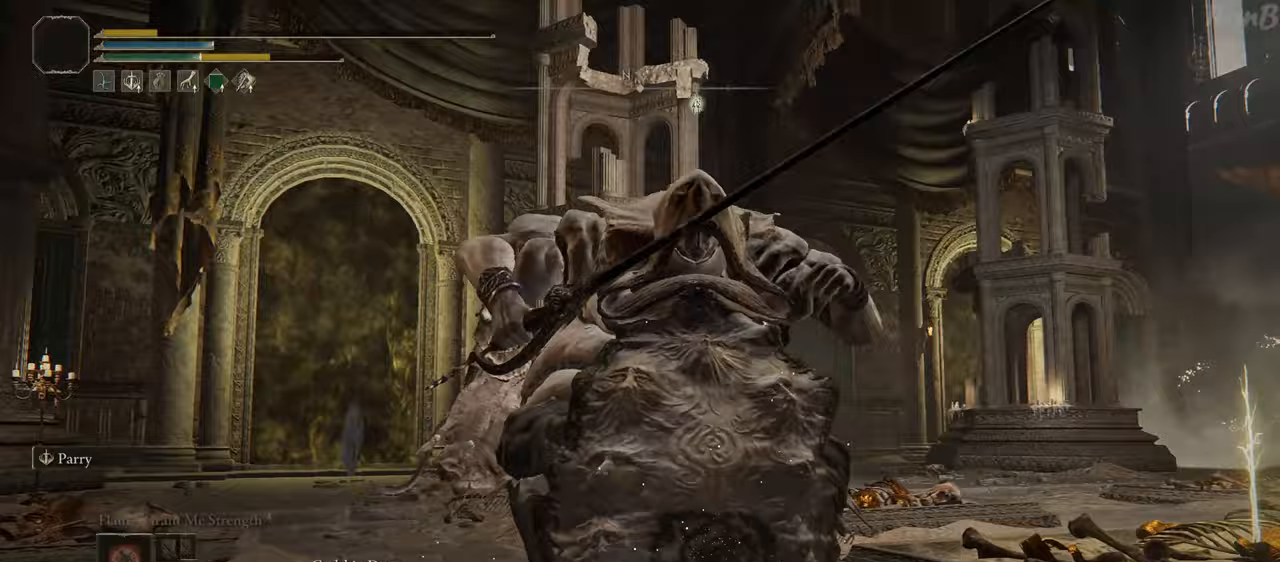
{"buttons": [], "left_stick": "center", "right_stick": "down-right"}
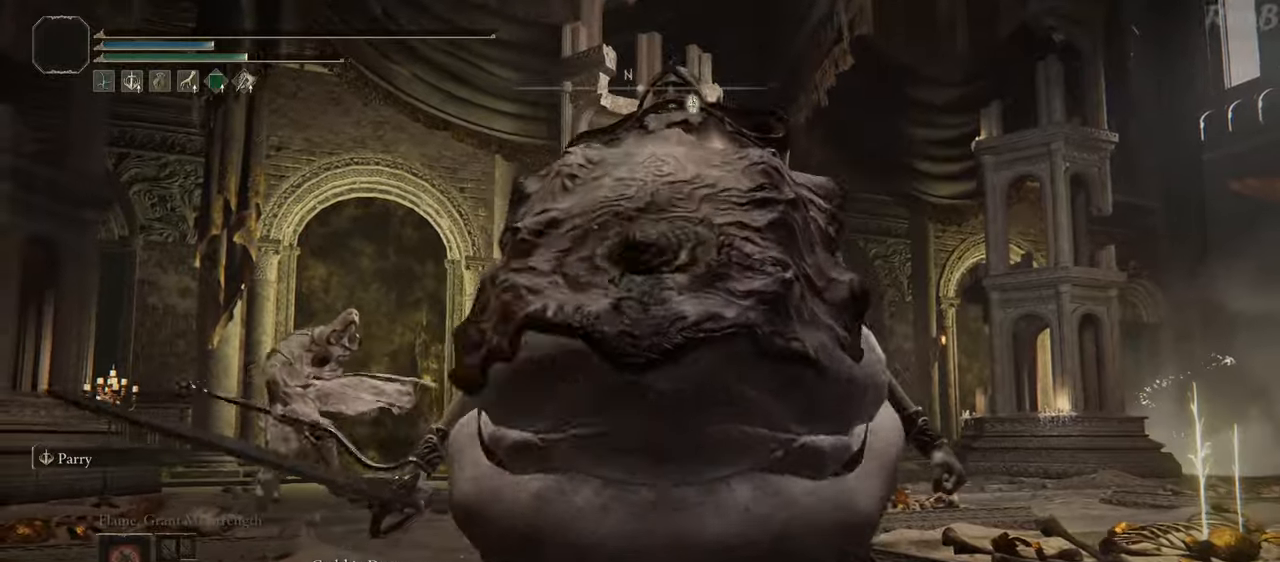
{"buttons": [], "left_stick": "center", "right_stick": "center"}
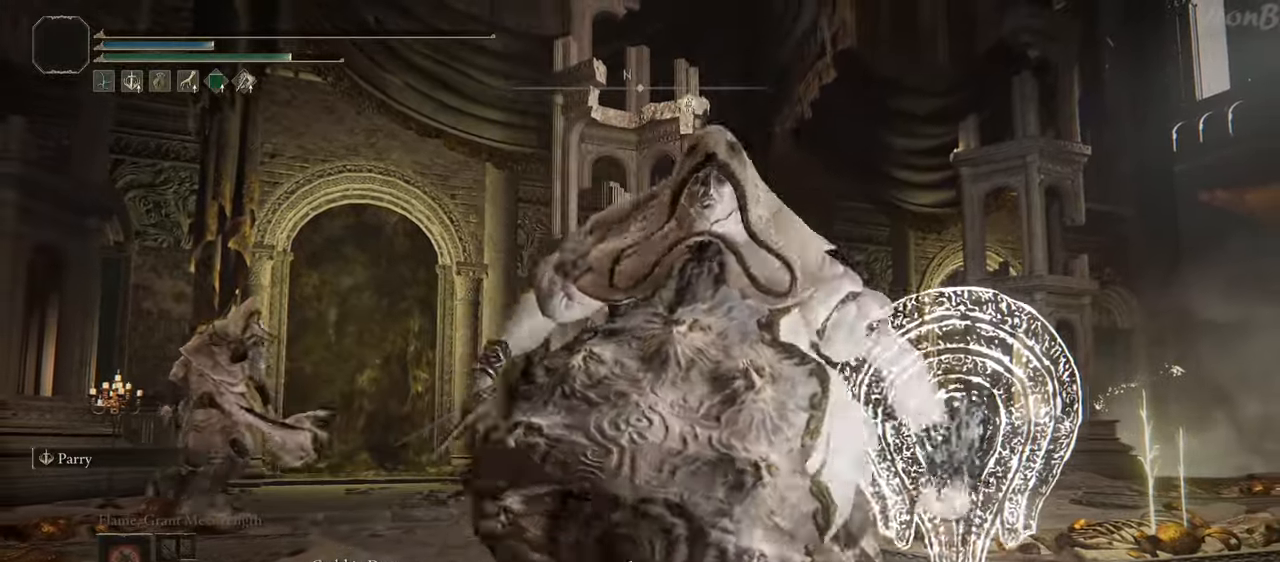
{"buttons": [], "left_stick": "center", "right_stick": "center", "events": []}
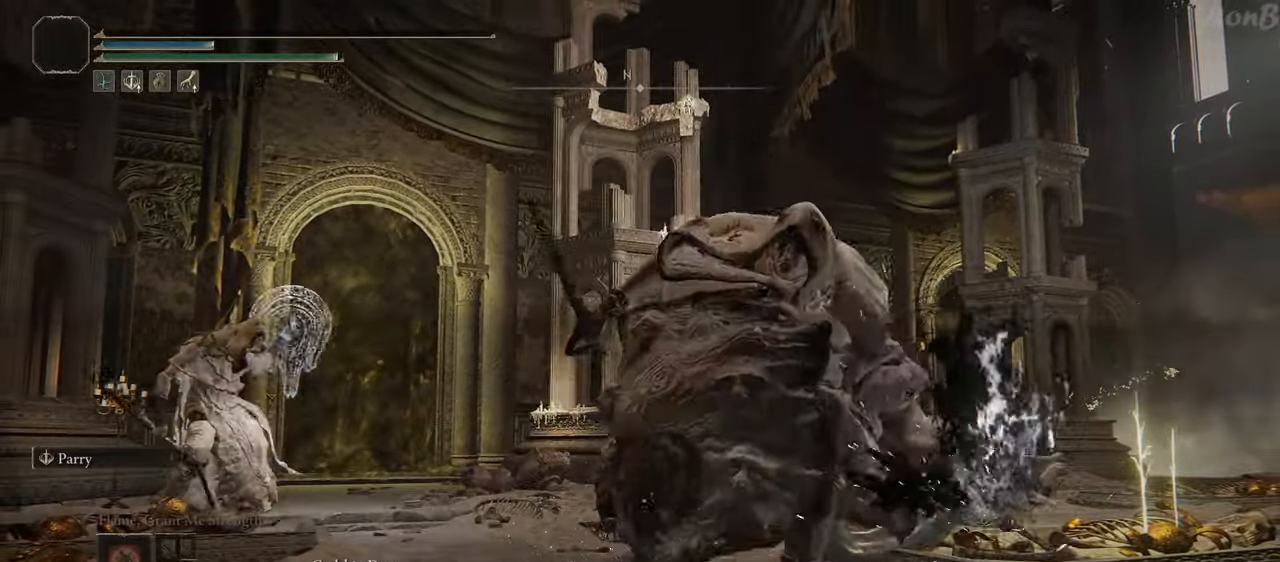
{"buttons": [], "left_stick": "center", "right_stick": "center", "events": []}
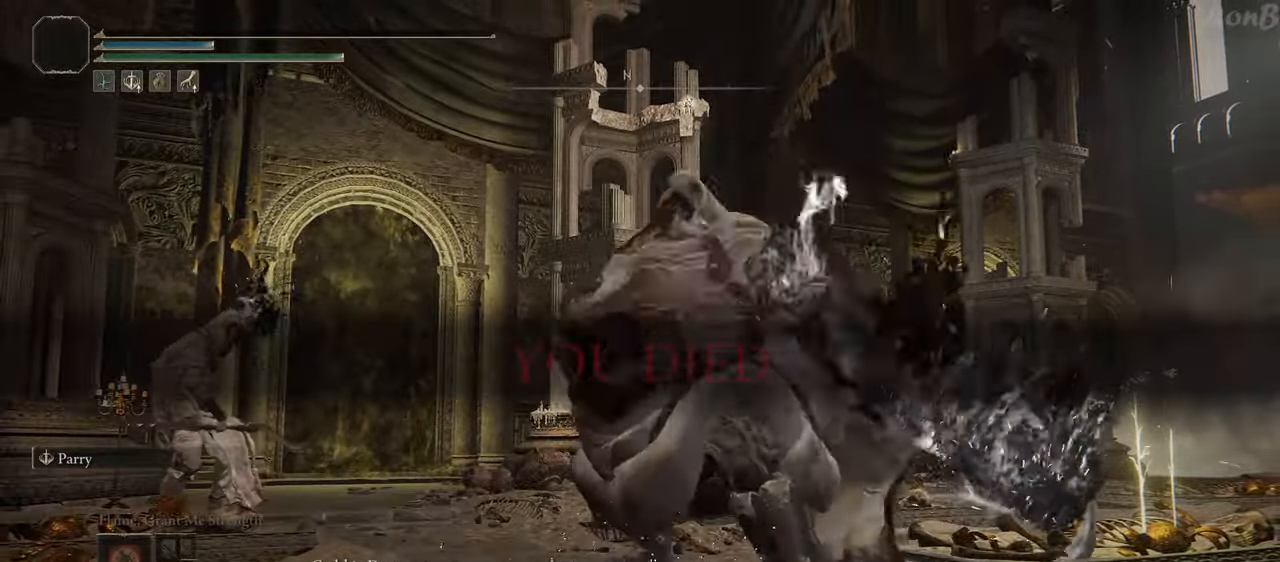
{"buttons": [], "left_stick": "center", "right_stick": "center", "events": [[167, "R1", "down"], [200, "R2", "down"], [283, "R1", "up"], [300, "R2", "up"]]}
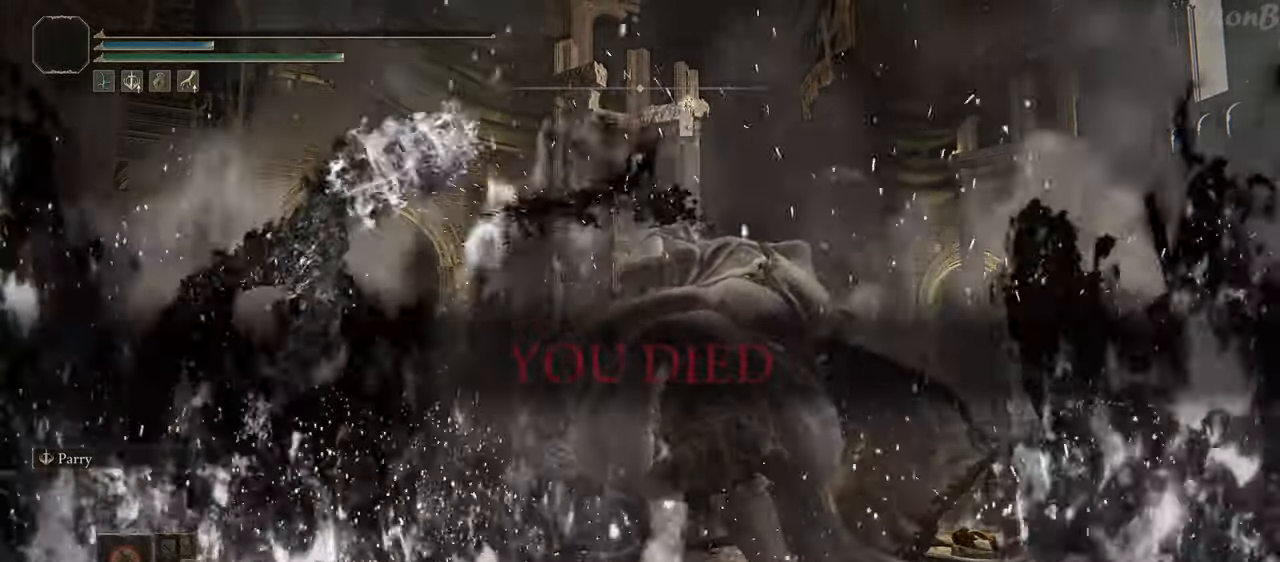
{"buttons": [], "left_stick": "center", "right_stick": "center", "events": []}
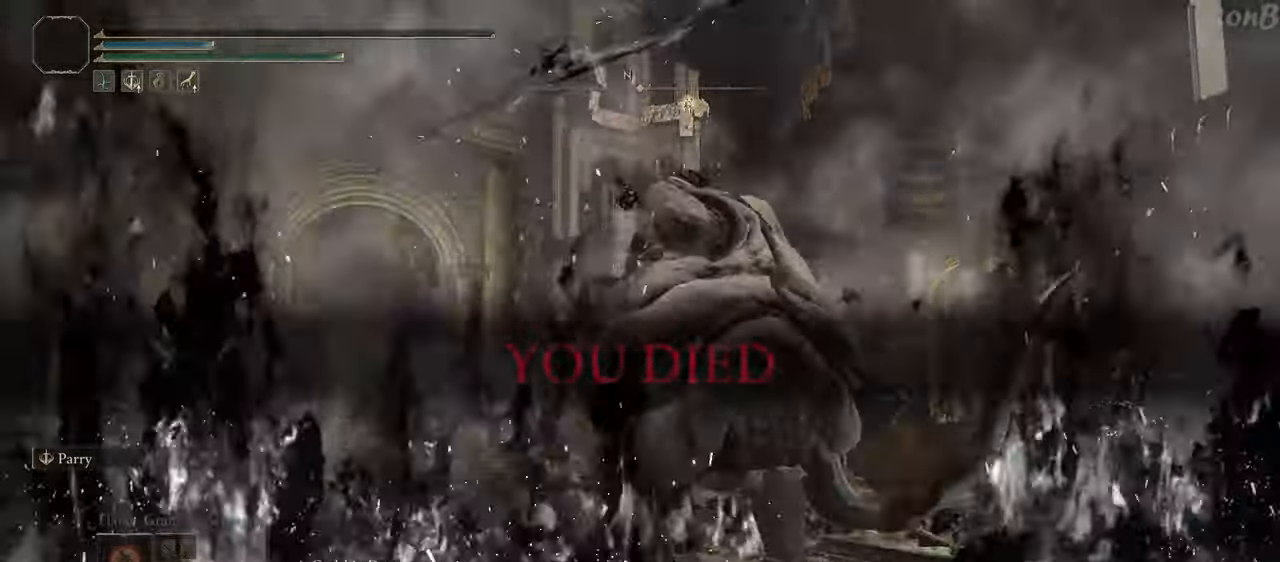
{"buttons": ["R2"], "left_stick": "center", "right_stick": "down-right"}
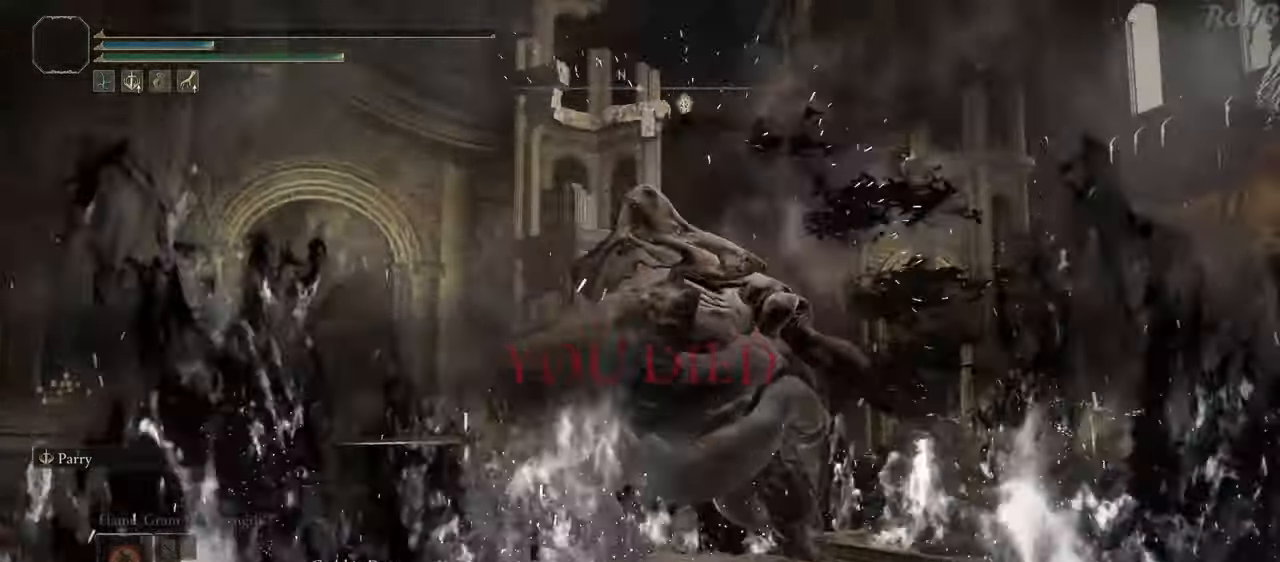
{"buttons": [], "left_stick": "center", "right_stick": "center", "events": [[17, "R2", "up"], [217, "DPAD_RIGHT", "down"], [300, "DPAD_RIGHT", "up"], [383, "right_stick", "center"]]}
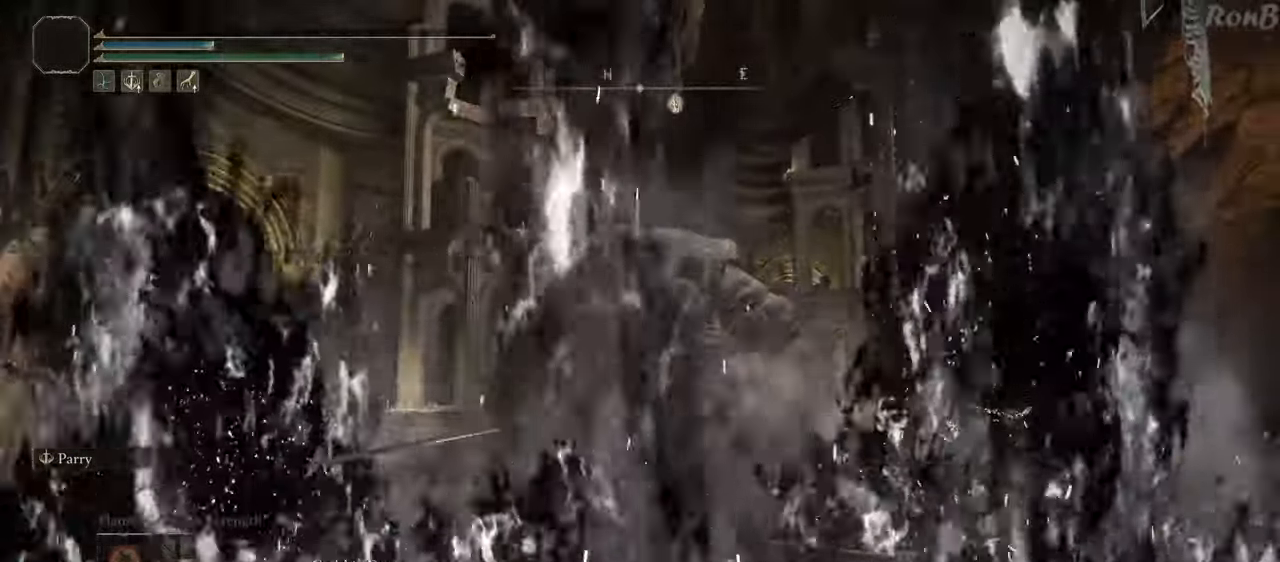
{"buttons": [], "left_stick": "center", "right_stick": "center", "events": [[83, "R1", "down"], [100, "R1", "up"], [367, "DPAD_UP", "down"], [383, "DPAD_UP", "up"], [450, "L2", "down"], [467, "L2", "up"]]}
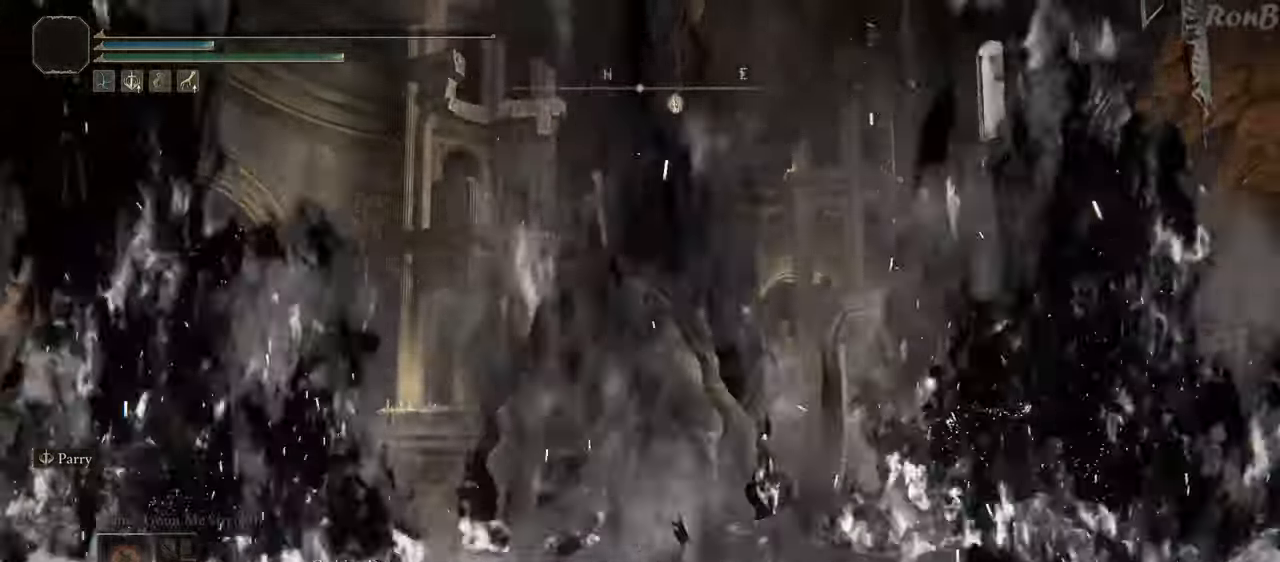
{"buttons": ["R1"], "left_stick": "center", "right_stick": "center", "events": [[483, "SELECT", "down"], [500, "R1", "down"], [500, "SELECT", "up"]]}
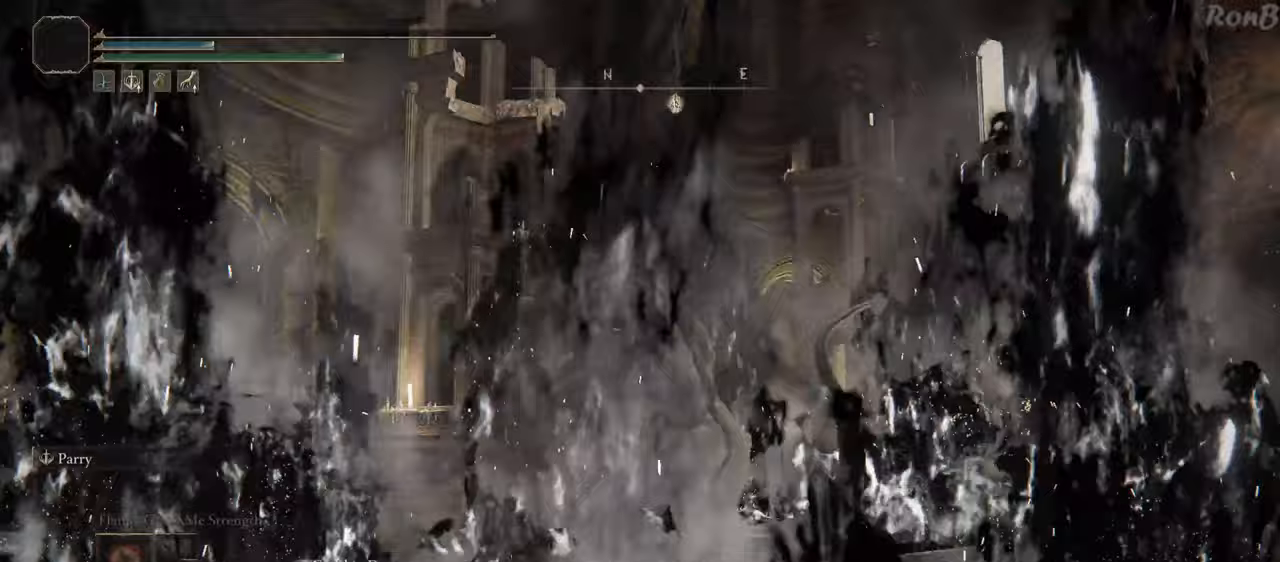
{"buttons": [], "left_stick": "center", "right_stick": "center", "events": [[17, "R1", "up"], [33, "R2", "down"], [83, "R2", "up"]]}